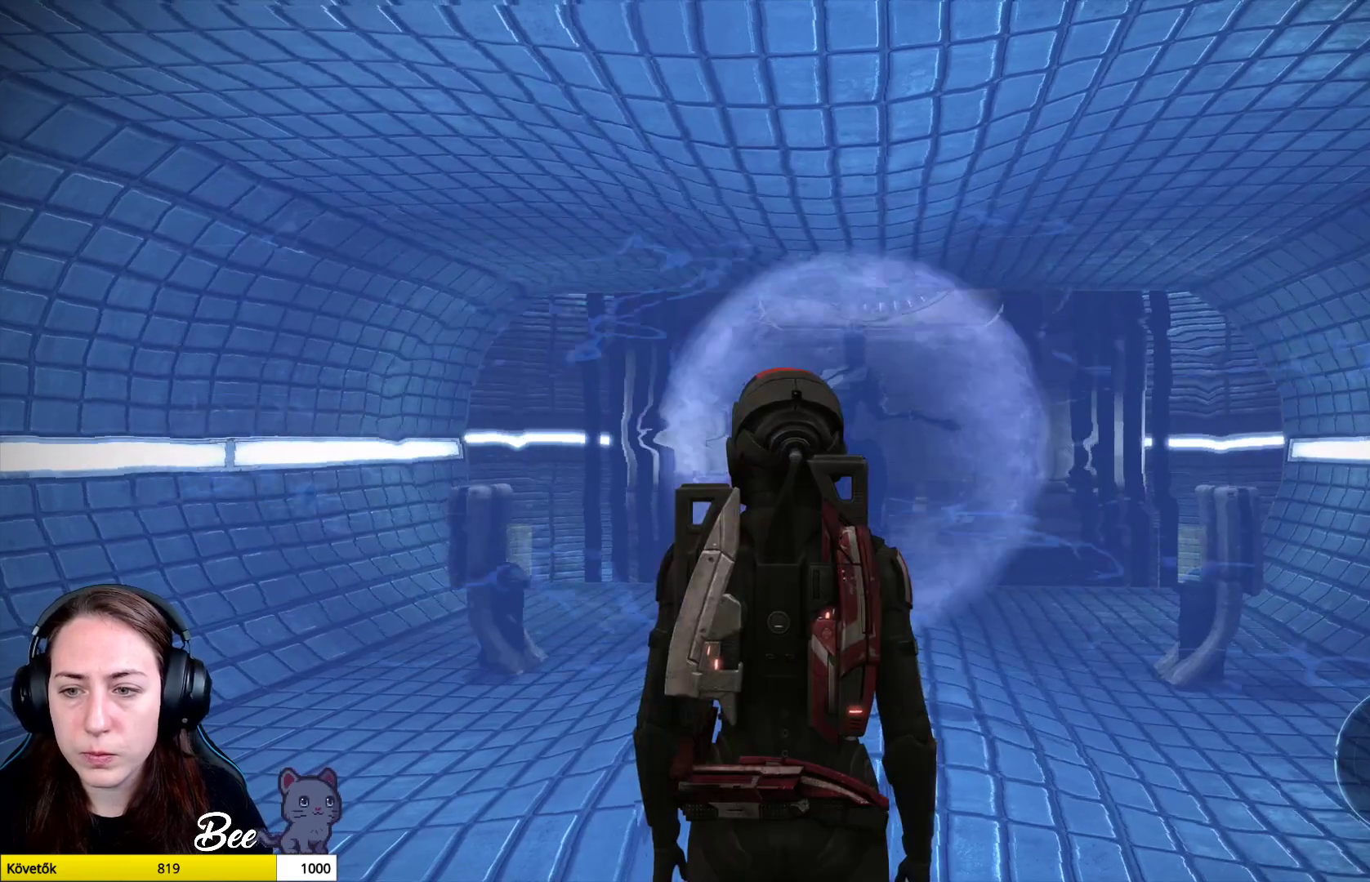
Gameplay with a controller (PlayStation layout); each line is a JSON object with the inputs held at the frame after it. "events" lists button and stick changes between this image and that frame as [ms after this image, input, new state], when the widget could be followed in between.
{"buttons": [], "left_stick": "center", "right_stick": "right", "events": [[116, "right_stick", "right"]]}
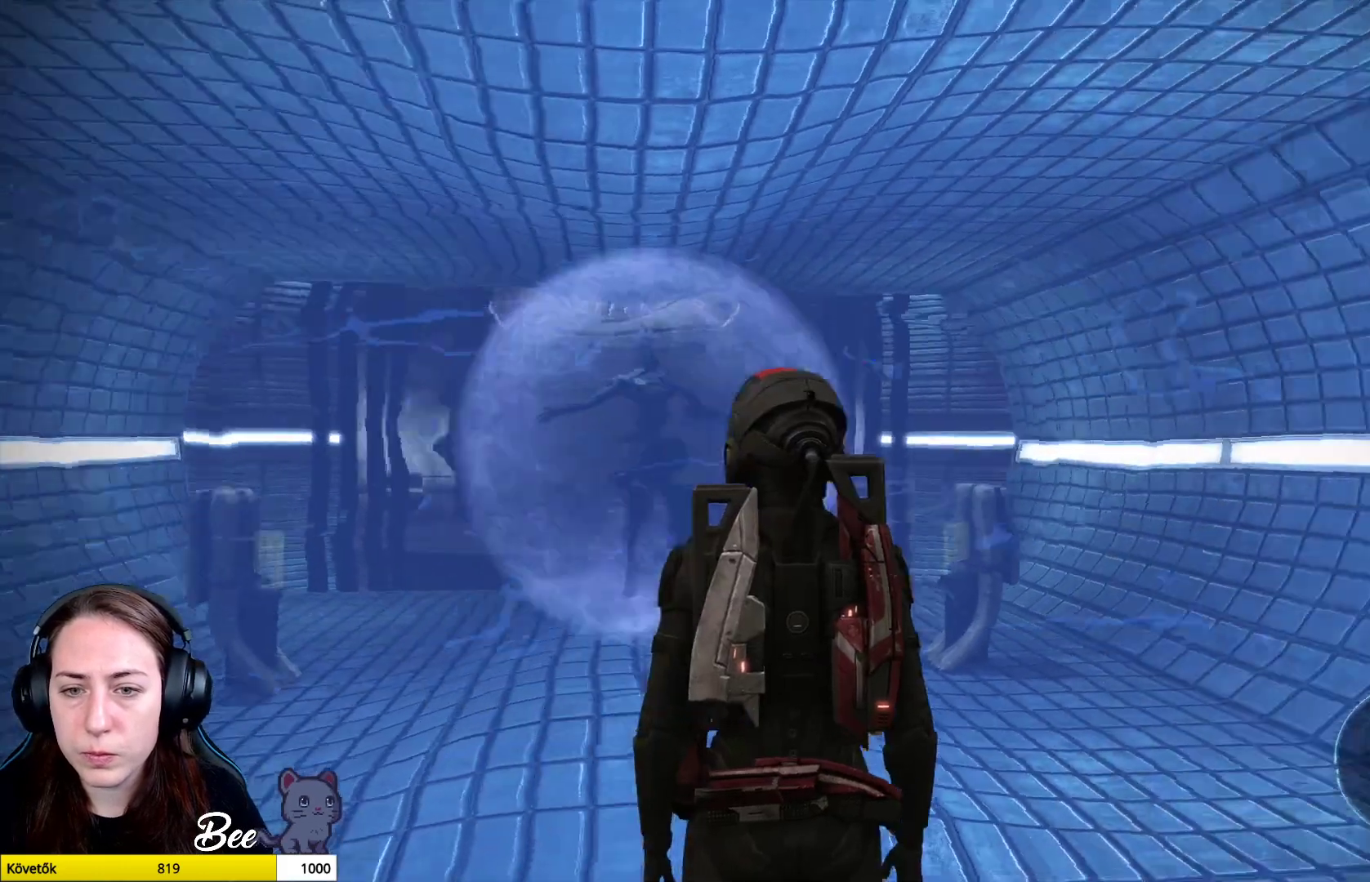
{"buttons": [], "left_stick": "center", "right_stick": "center", "events": [[484, "right_stick", "center"]]}
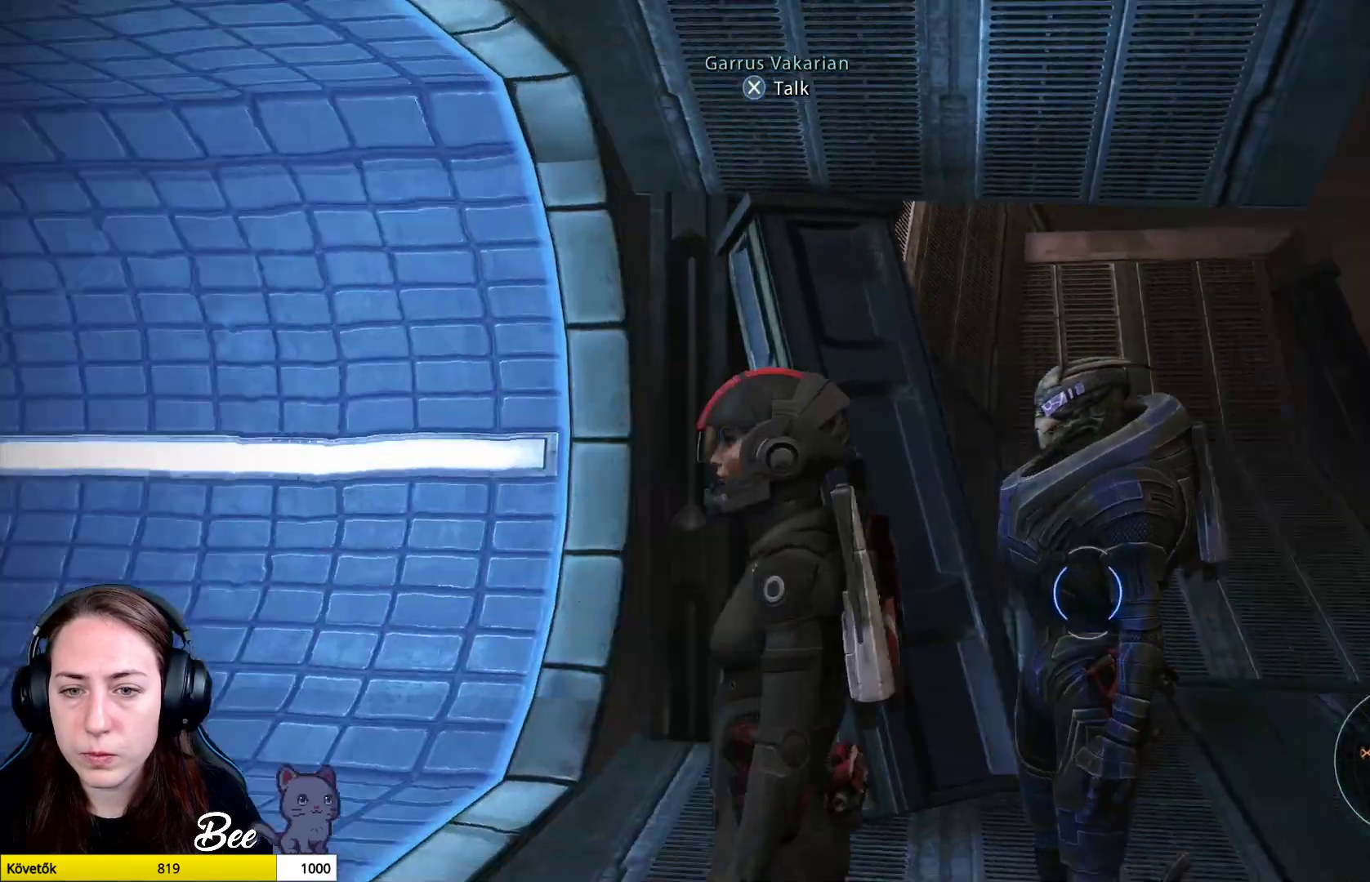
{"buttons": [], "left_stick": "center", "right_stick": "right", "events": [[250, "right_stick", "right"]]}
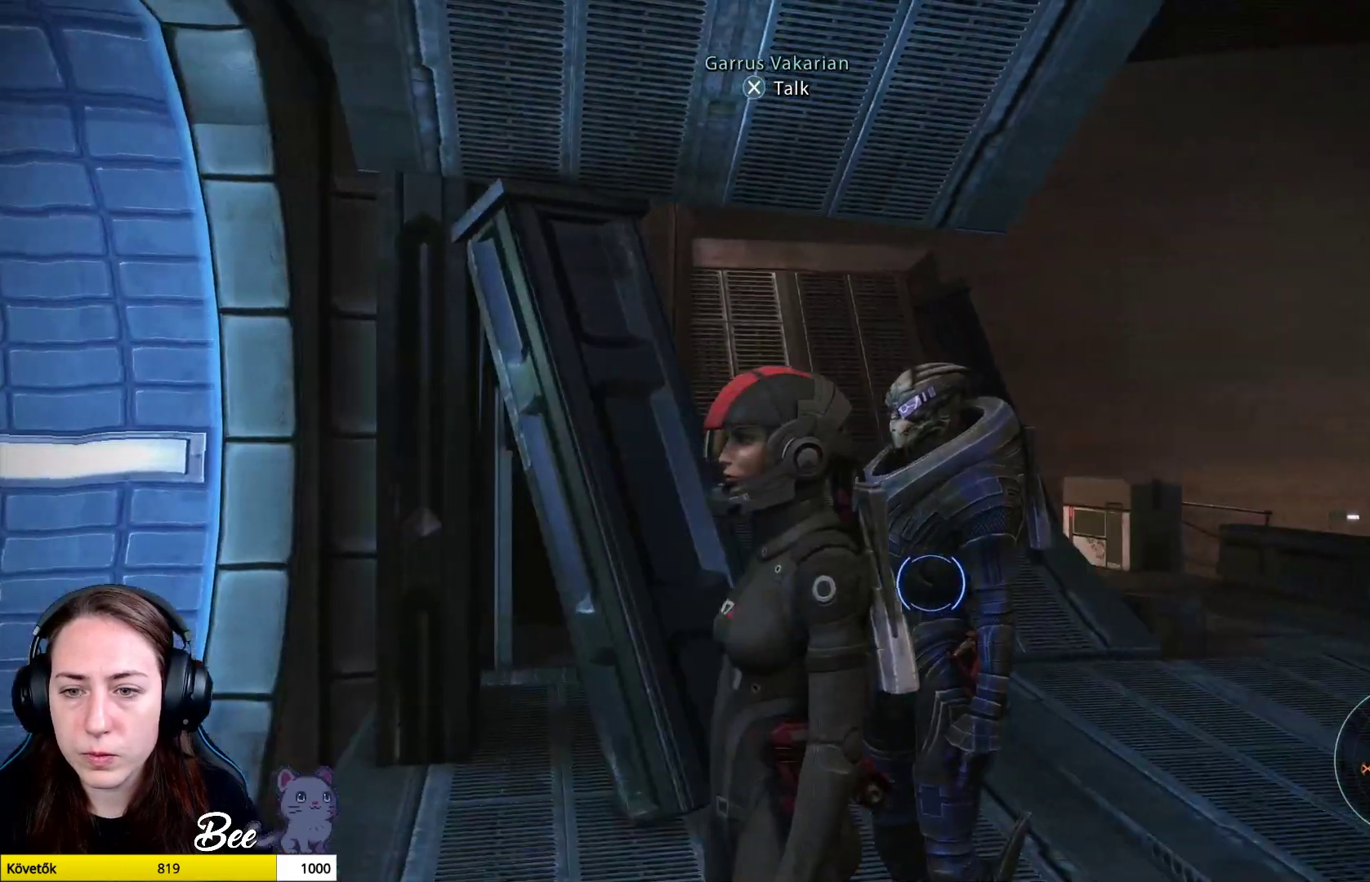
{"buttons": [], "left_stick": "center", "right_stick": "center", "events": [[250, "right_stick", "center"]]}
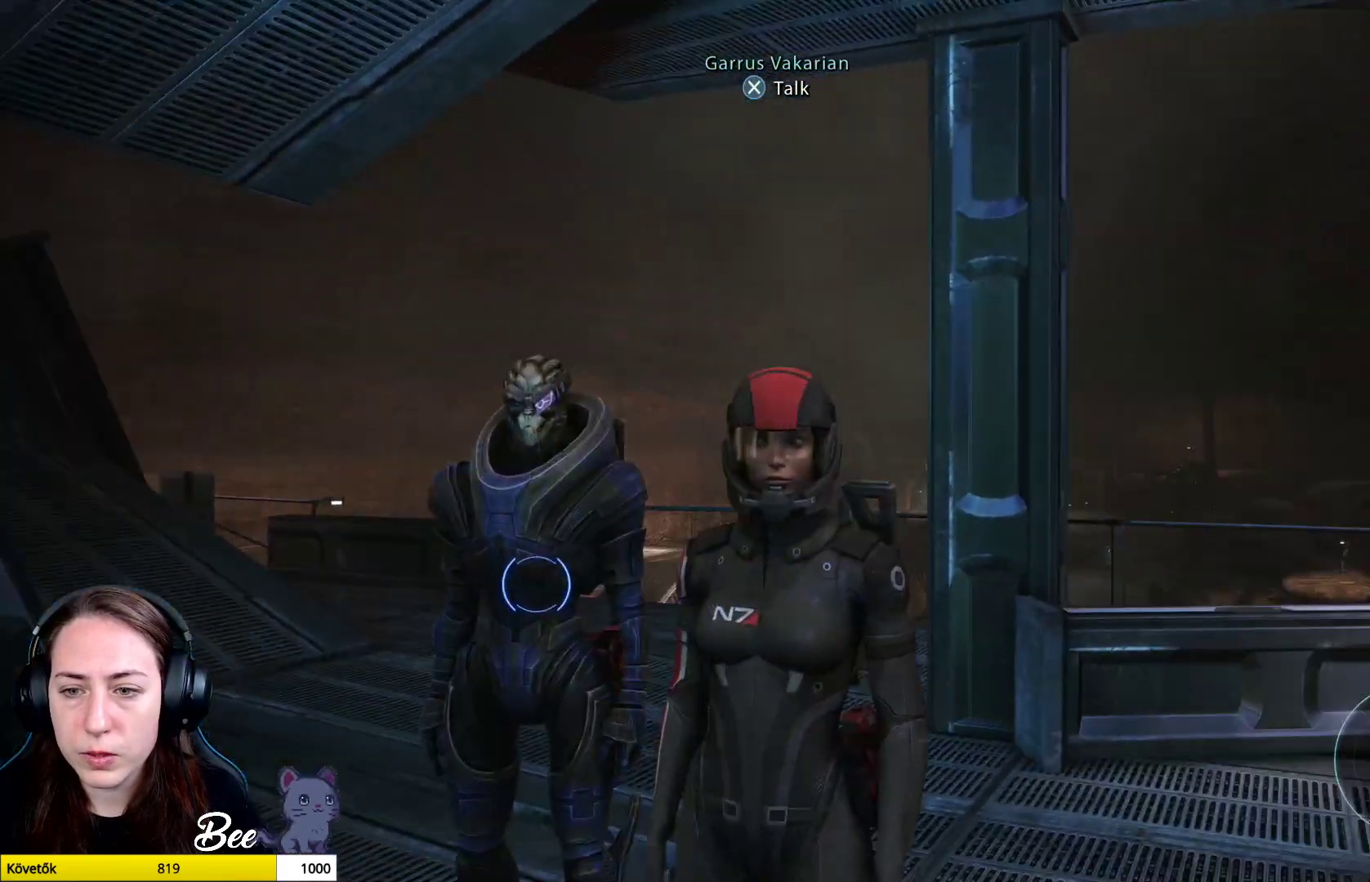
{"buttons": [], "left_stick": "center", "right_stick": "right", "events": [[16, "right_stick", "right"]]}
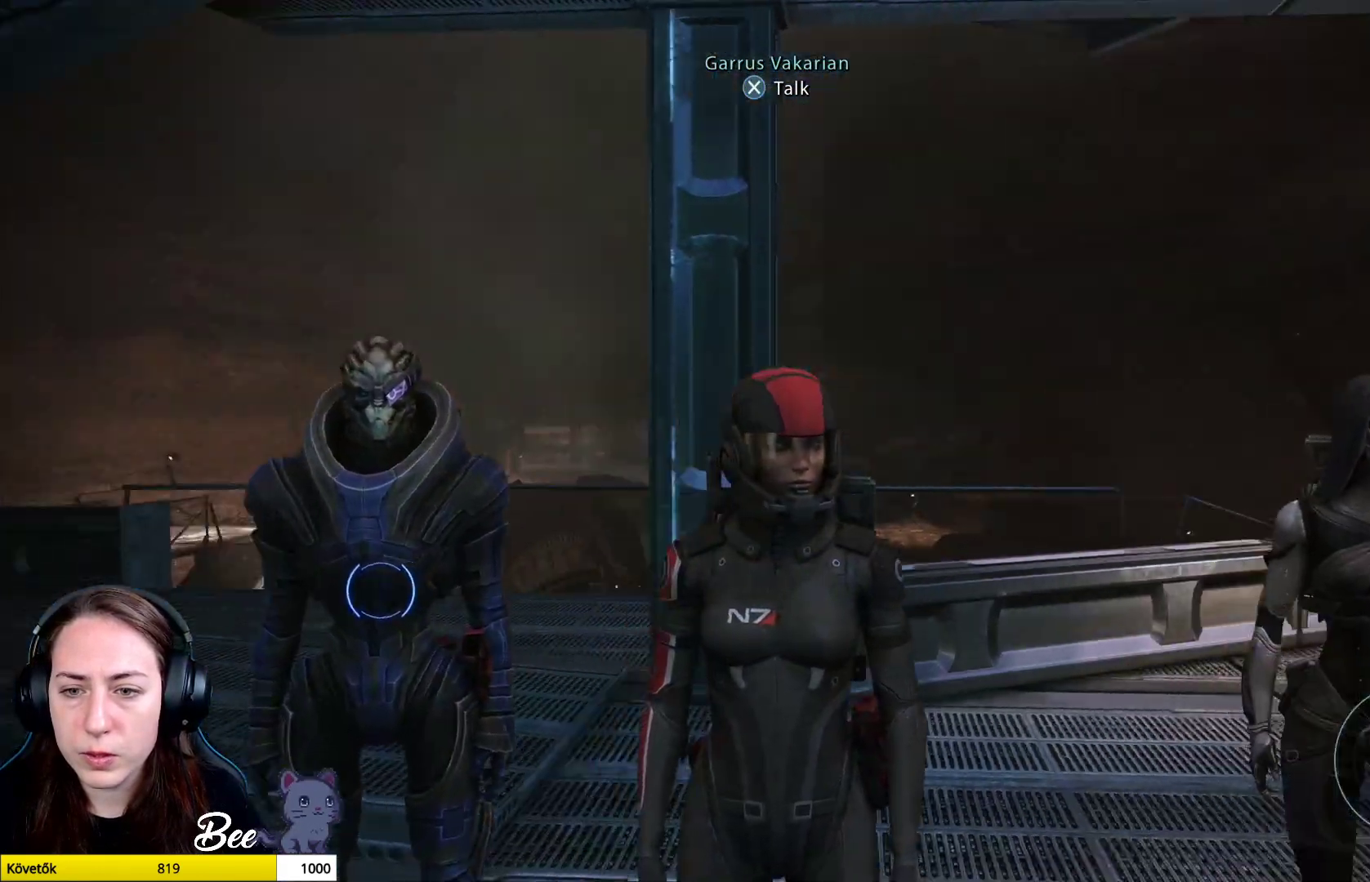
{"buttons": [], "left_stick": "center", "right_stick": "center", "events": [[334, "right_stick", "down-right"], [434, "right_stick", "center"]]}
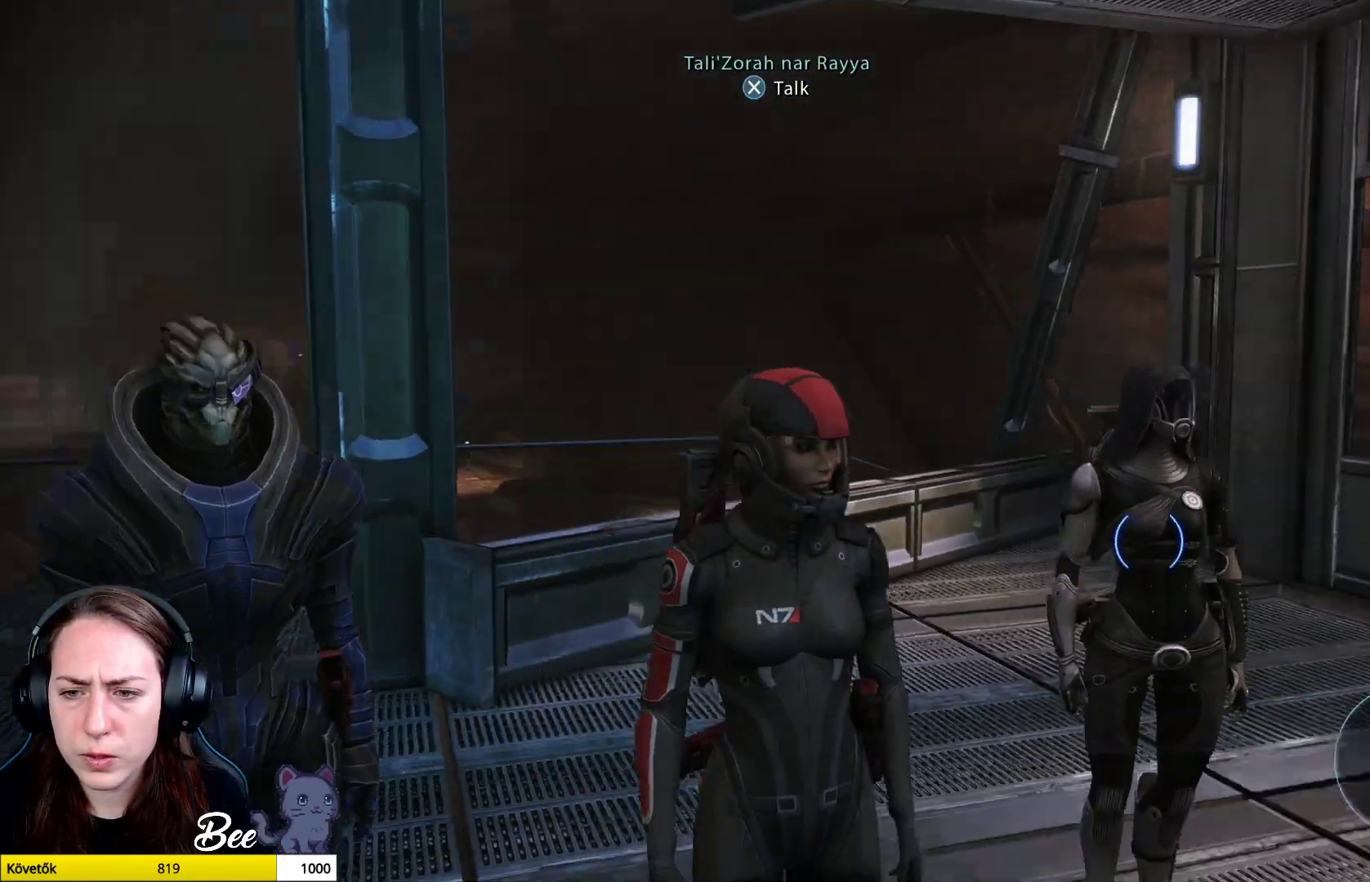
{"buttons": [], "left_stick": "center", "right_stick": "center", "events": []}
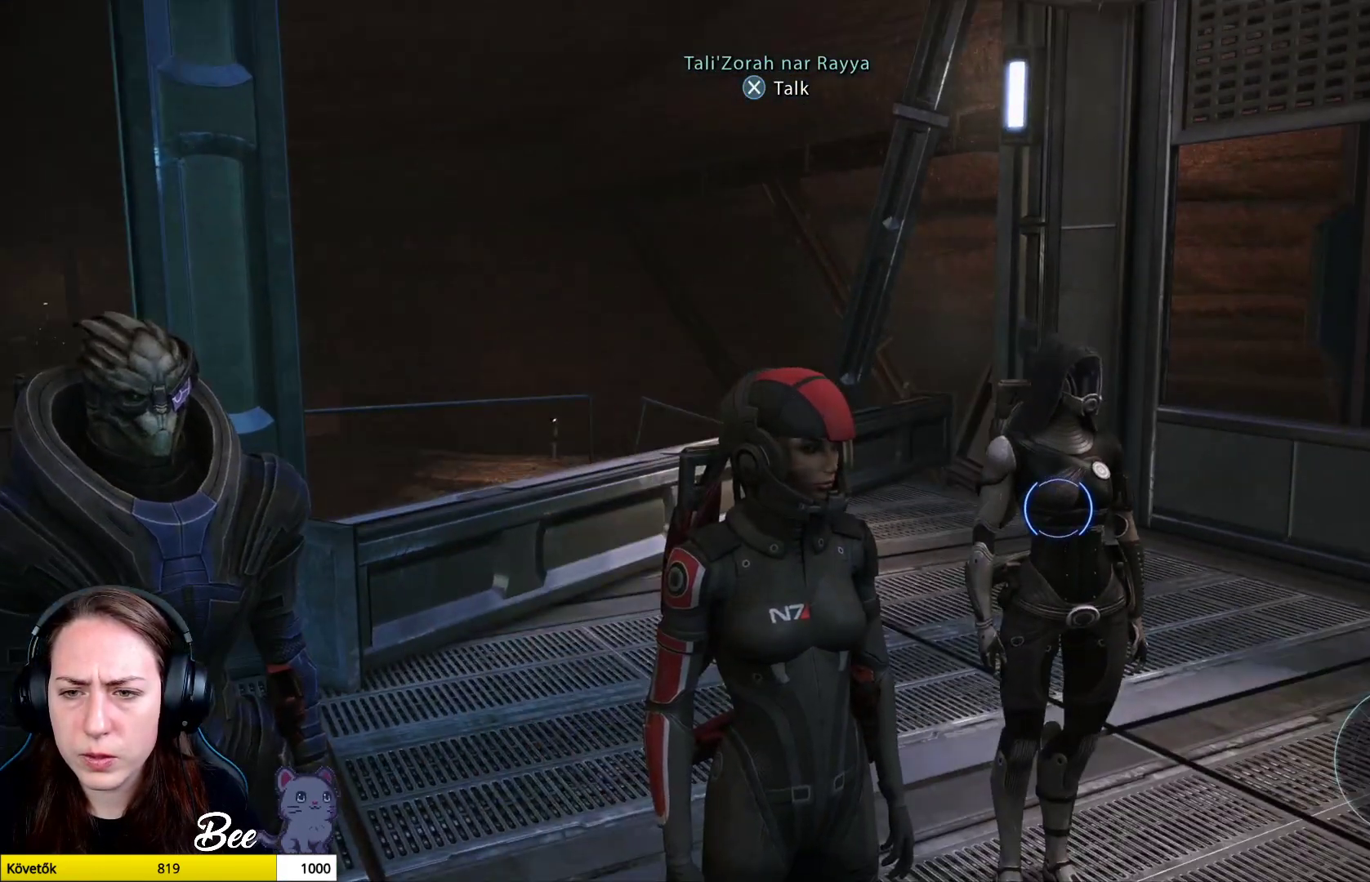
{"buttons": [], "left_stick": "center", "right_stick": "left", "events": [[434, "right_stick", "left"]]}
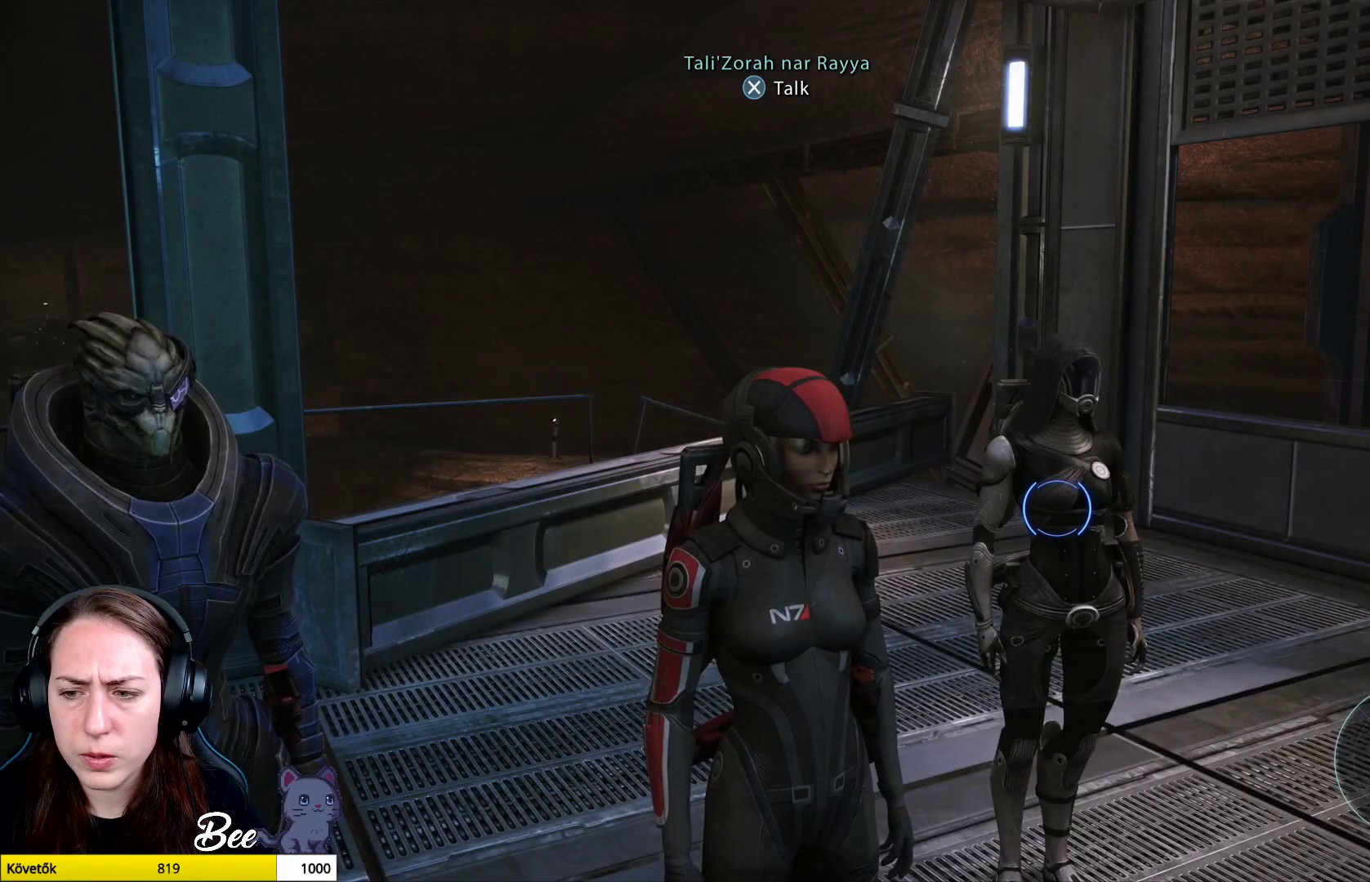
{"buttons": [], "left_stick": "center", "right_stick": "center", "events": [[500, "right_stick", "center"]]}
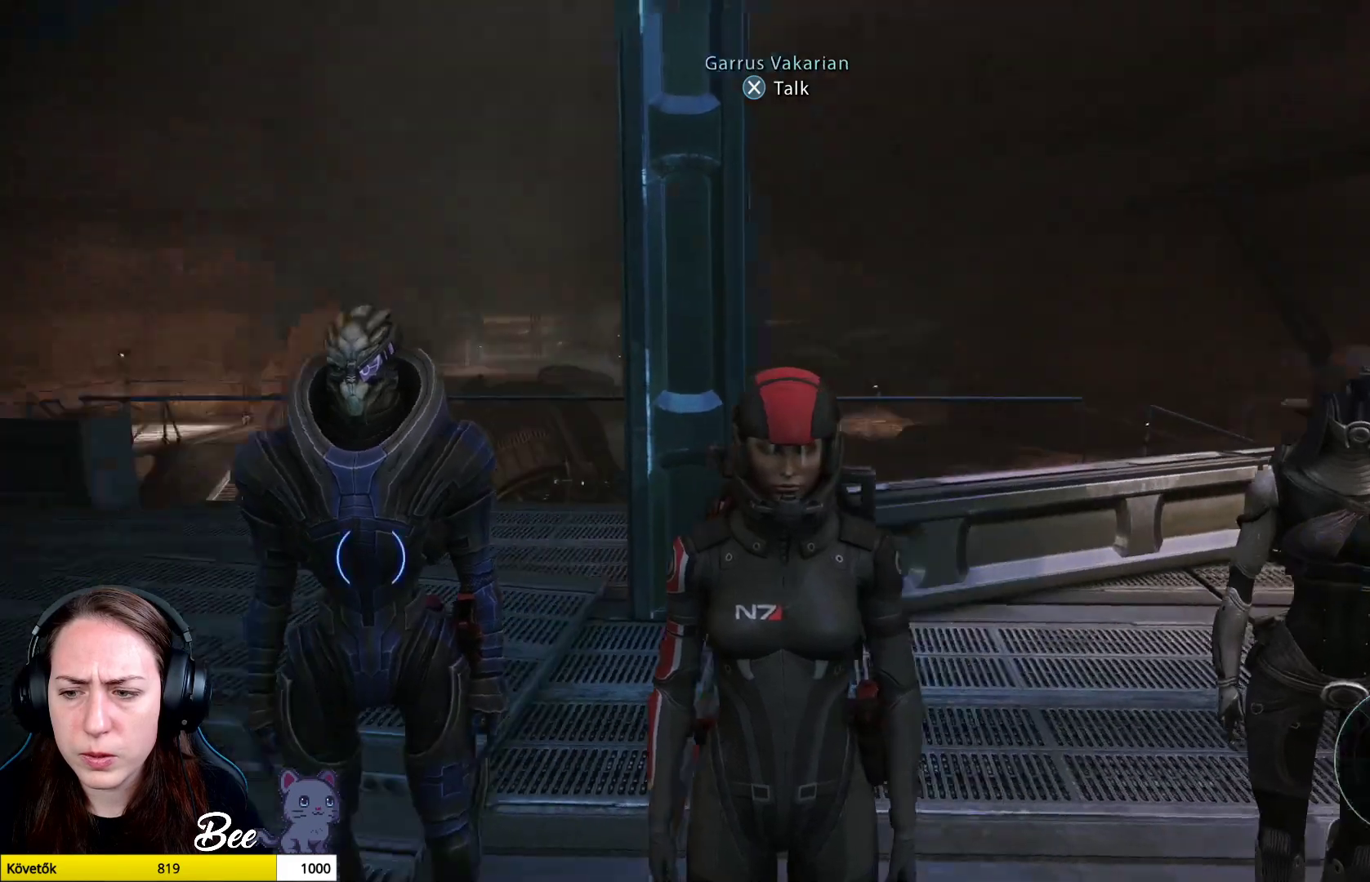
{"buttons": [], "left_stick": "center", "right_stick": "center", "events": []}
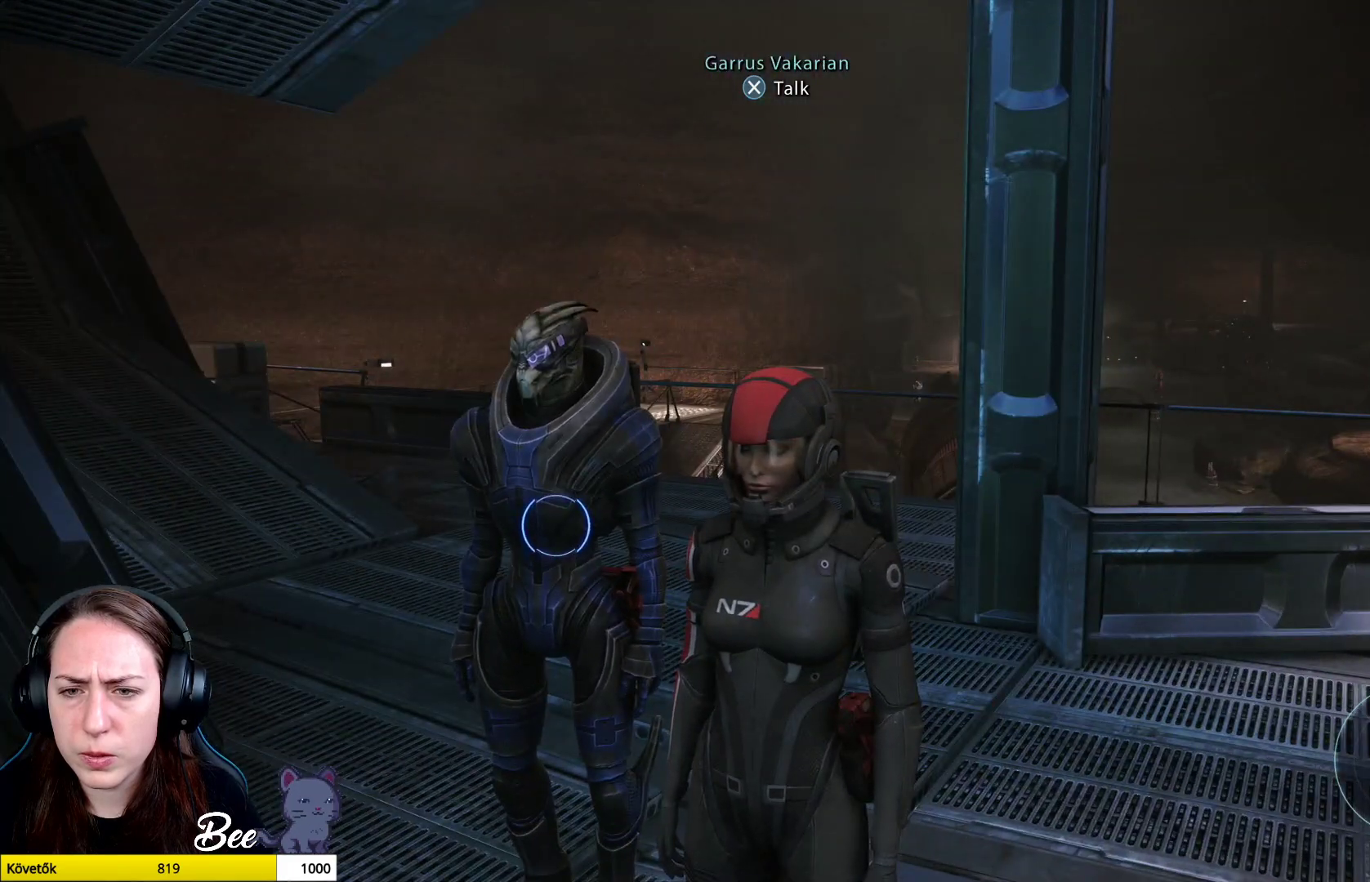
{"buttons": [], "left_stick": "center", "right_stick": "center", "events": []}
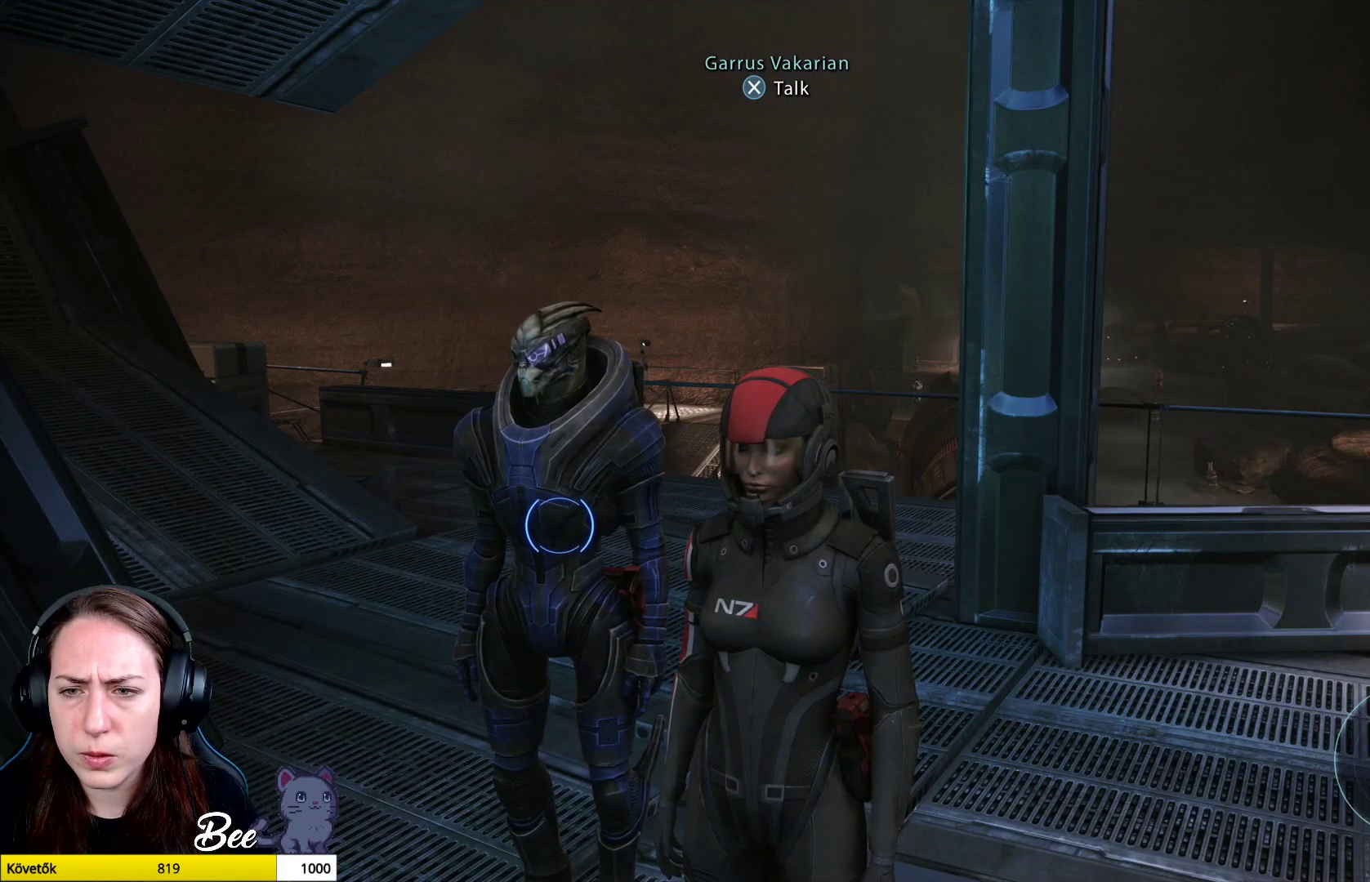
{"buttons": [], "left_stick": "center", "right_stick": "center", "events": []}
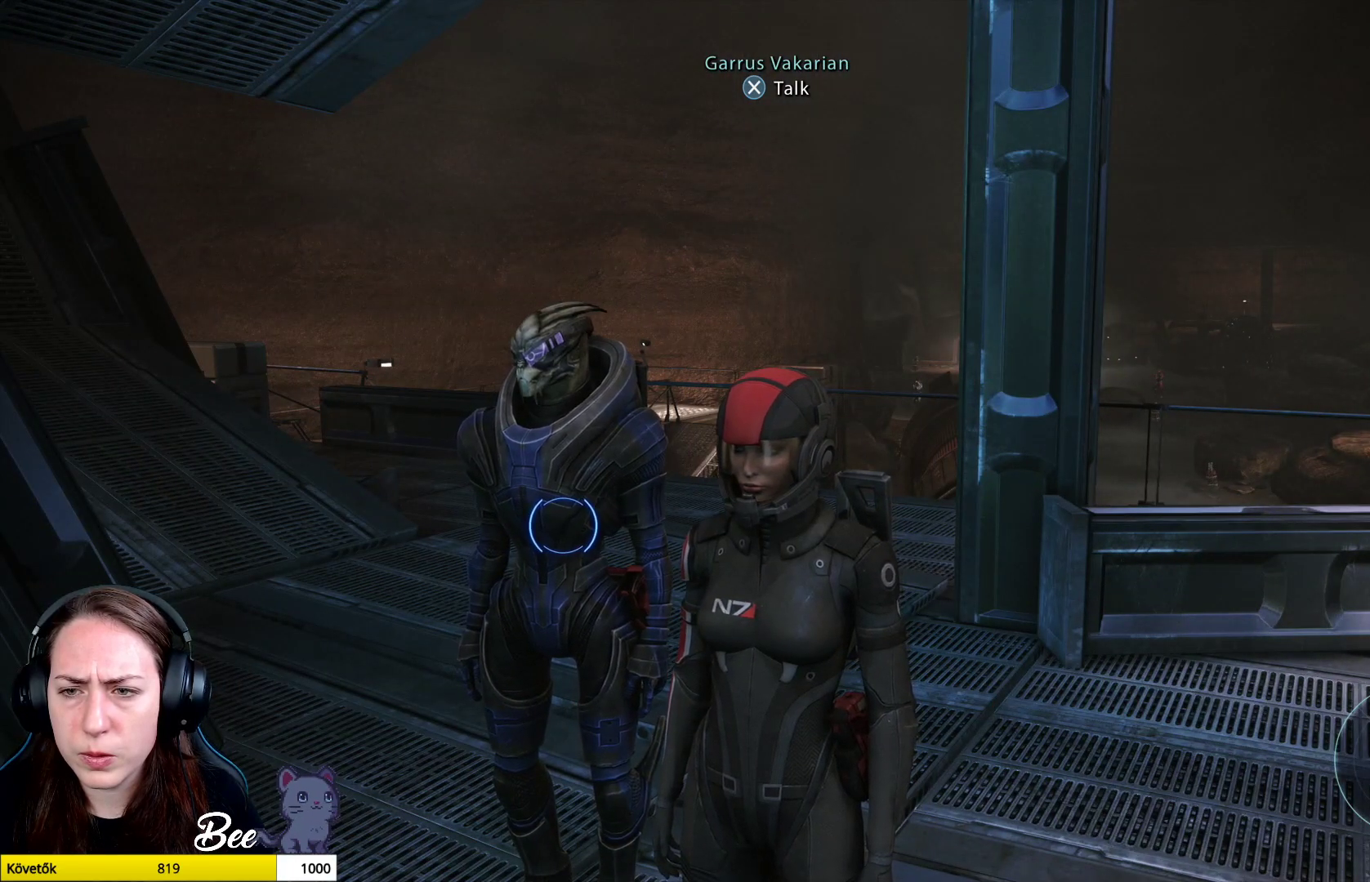
{"buttons": [], "left_stick": "center", "right_stick": "center", "events": [[150, "L3", "down"], [367, "L3", "up"]]}
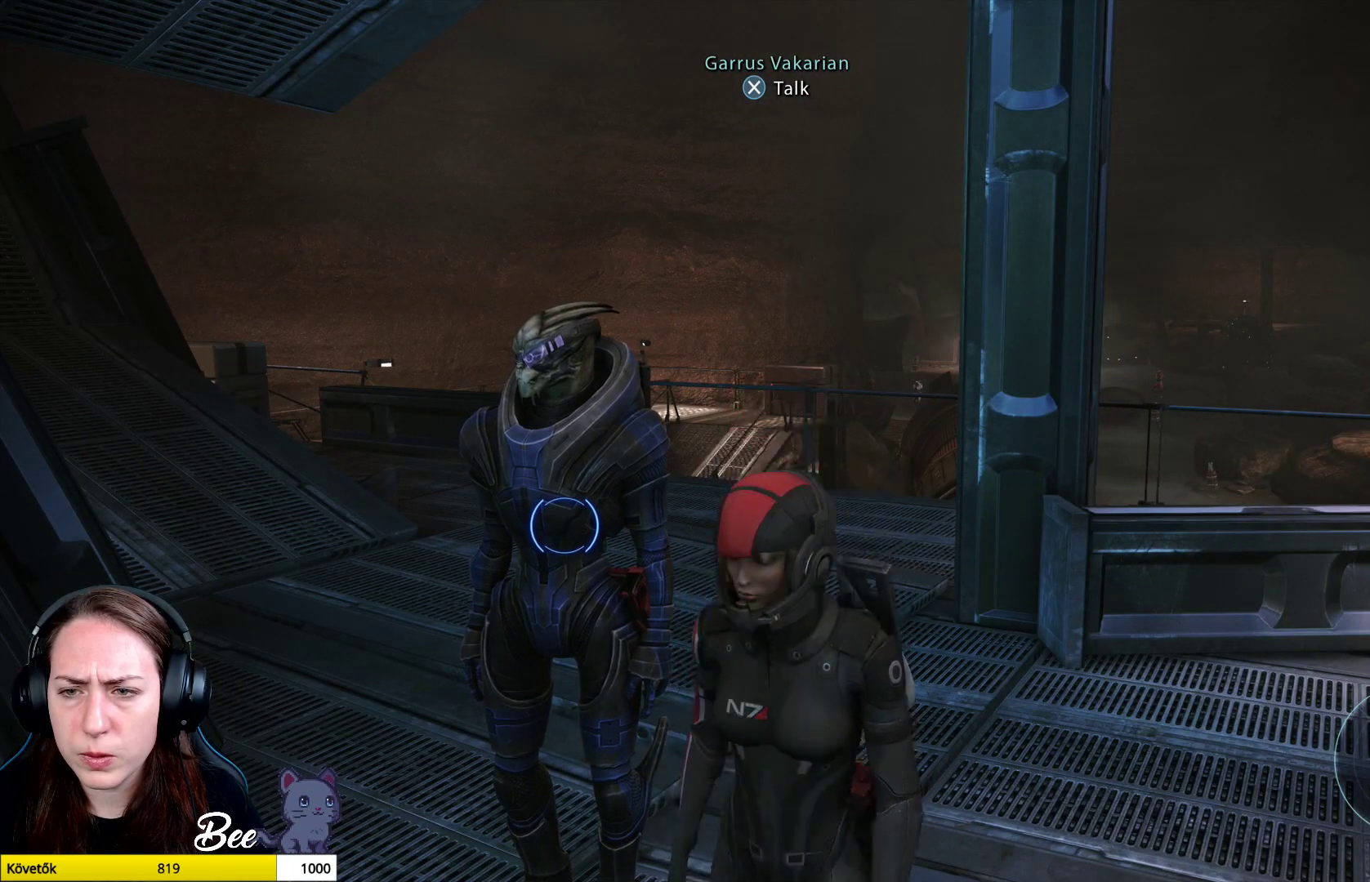
{"buttons": [], "left_stick": "up", "right_stick": "center", "events": [[200, "right_stick", "up-right"], [350, "left_stick", "up"], [417, "right_stick", "center"]]}
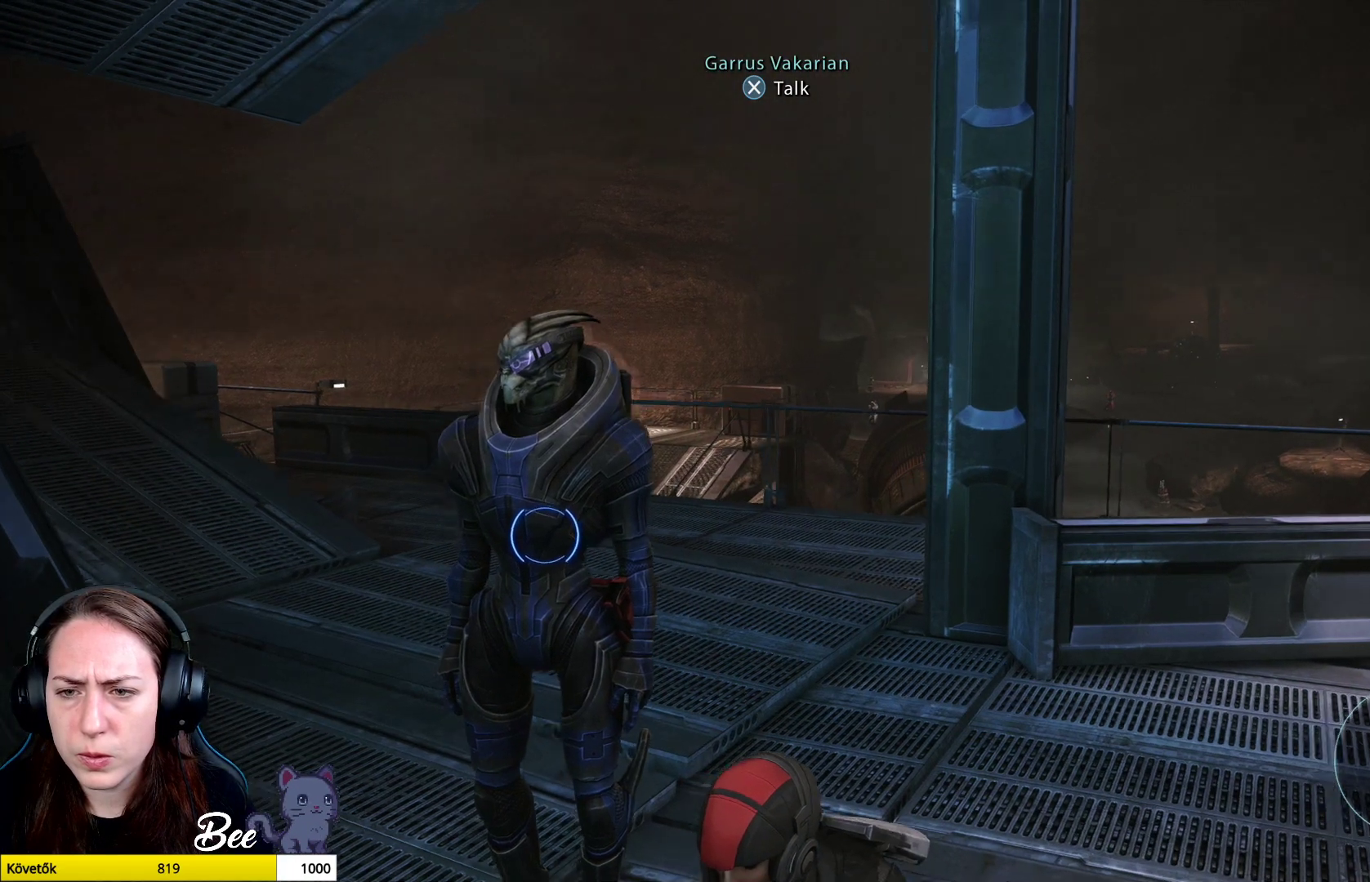
{"buttons": [], "left_stick": "up", "right_stick": "center", "events": [[150, "left_stick", "up-right"], [500, "left_stick", "up"]]}